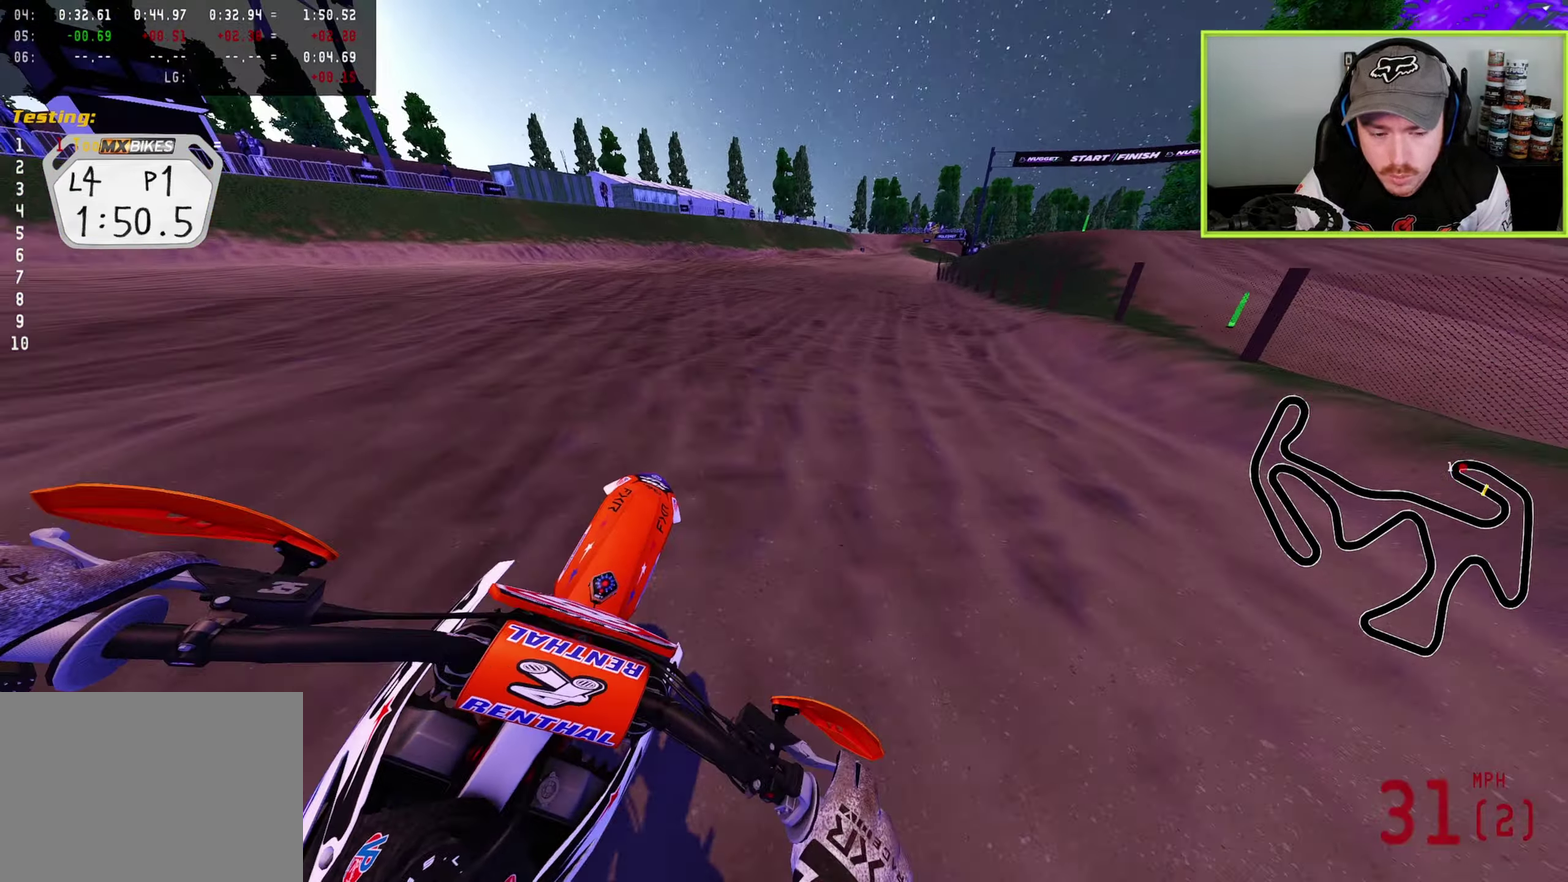
Gameplay with a controller (PlayStation layout); each line is a JSON object with the inputs held at the frame after it (dt_ms = milliseconds from this image to that frame). "button_events" lists button changes between this image and that frame as [ms after this image, input, new state], when the widget could be followed in between (sticks are given only as held states).
{"dt_ms": 600, "buttons": ["R2"], "left_stick": "center", "right_stick": "up", "button_events": []}
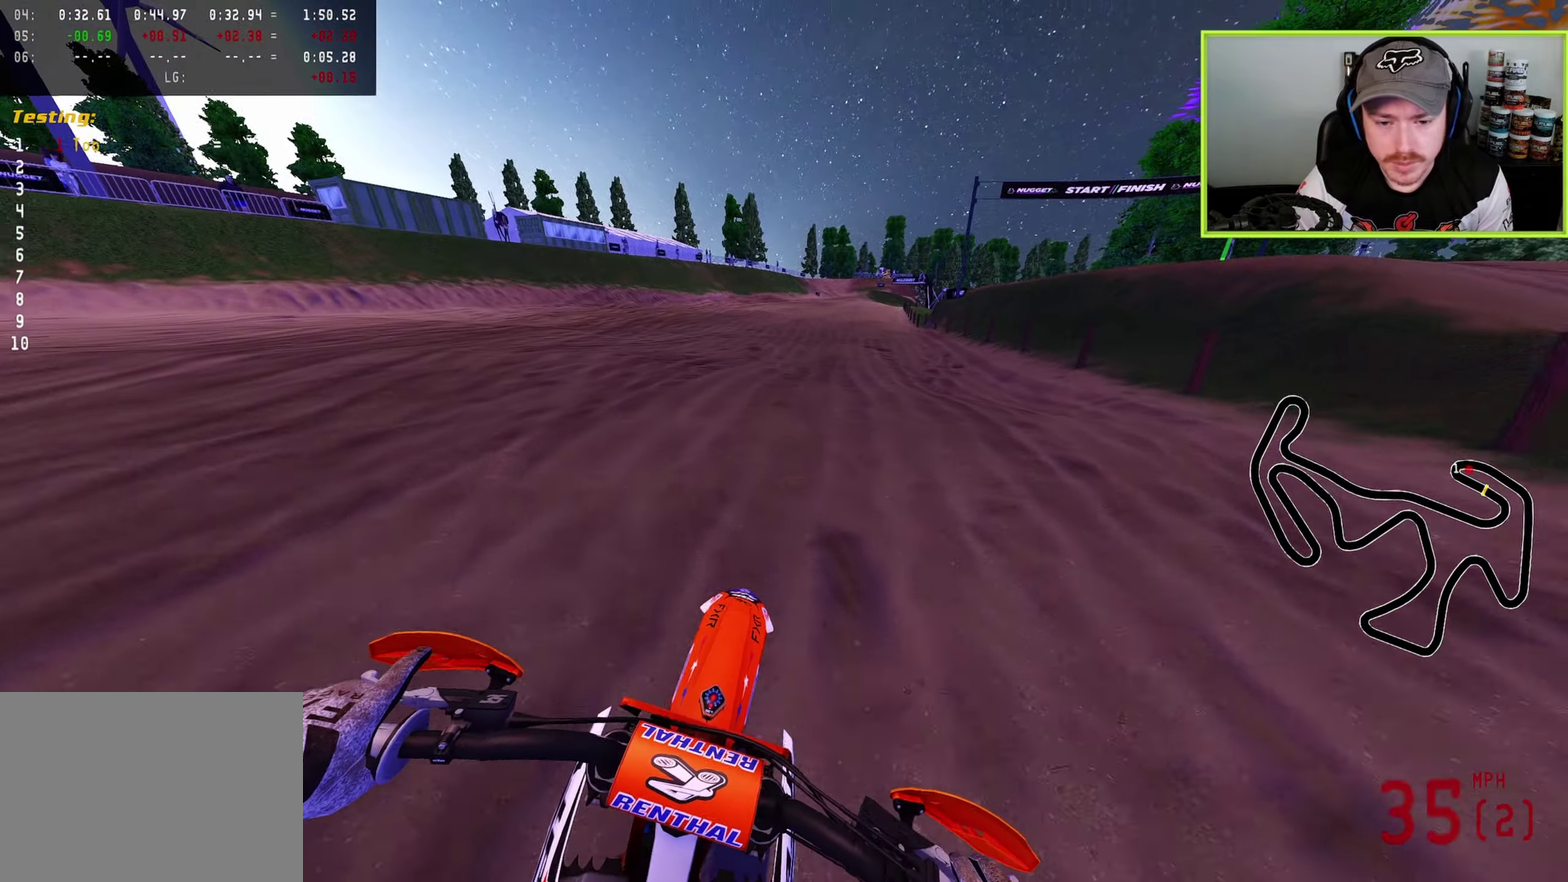
{"dt_ms": 400, "buttons": ["TRIANGLE", "R2"], "left_stick": "center", "right_stick": "up-right", "button_events": [[367, "TRIANGLE", "down"]]}
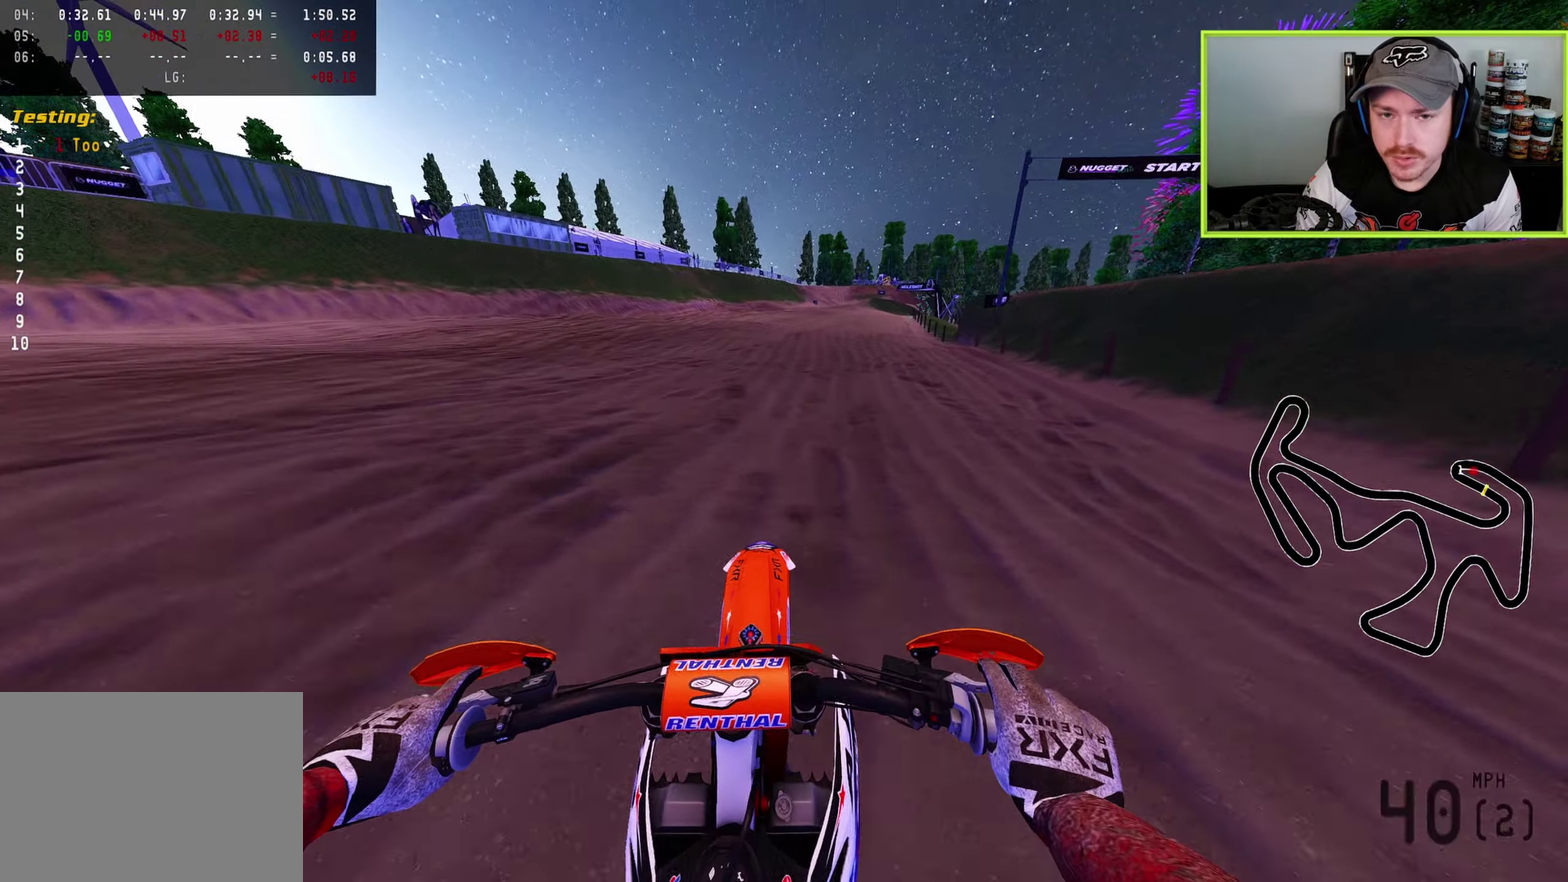
{"dt_ms": 500, "buttons": ["R2"], "left_stick": "center", "right_stick": "up", "button_events": [[50, "TRIANGLE", "up"]]}
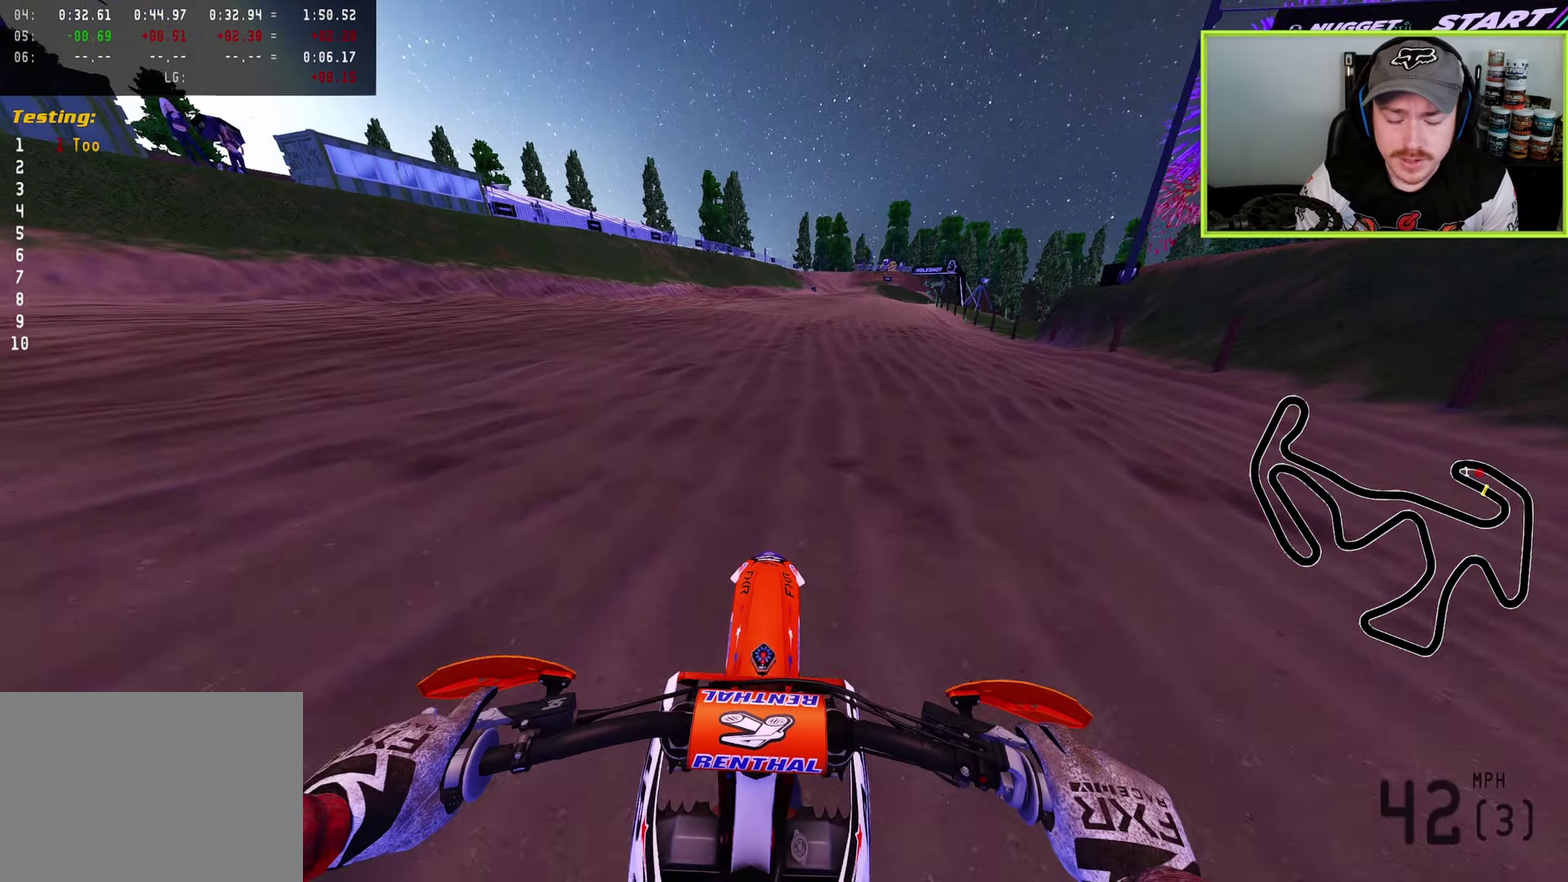
{"dt_ms": 500, "buttons": ["R2"], "left_stick": "center", "right_stick": "up", "button_events": []}
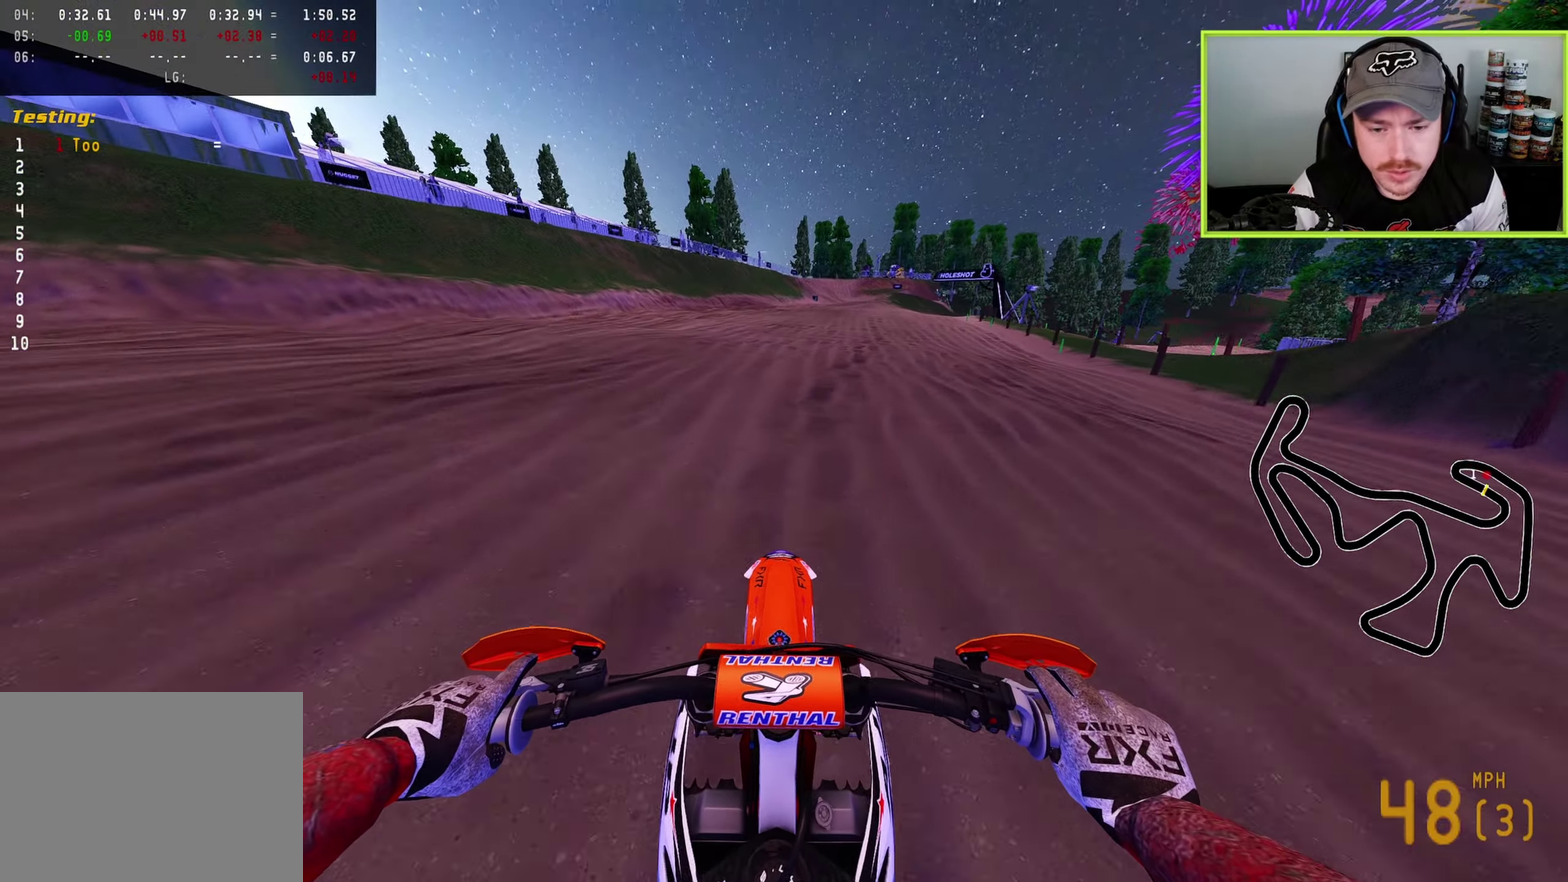
{"dt_ms": 500, "buttons": ["R2"], "left_stick": "up", "right_stick": "up", "button_events": []}
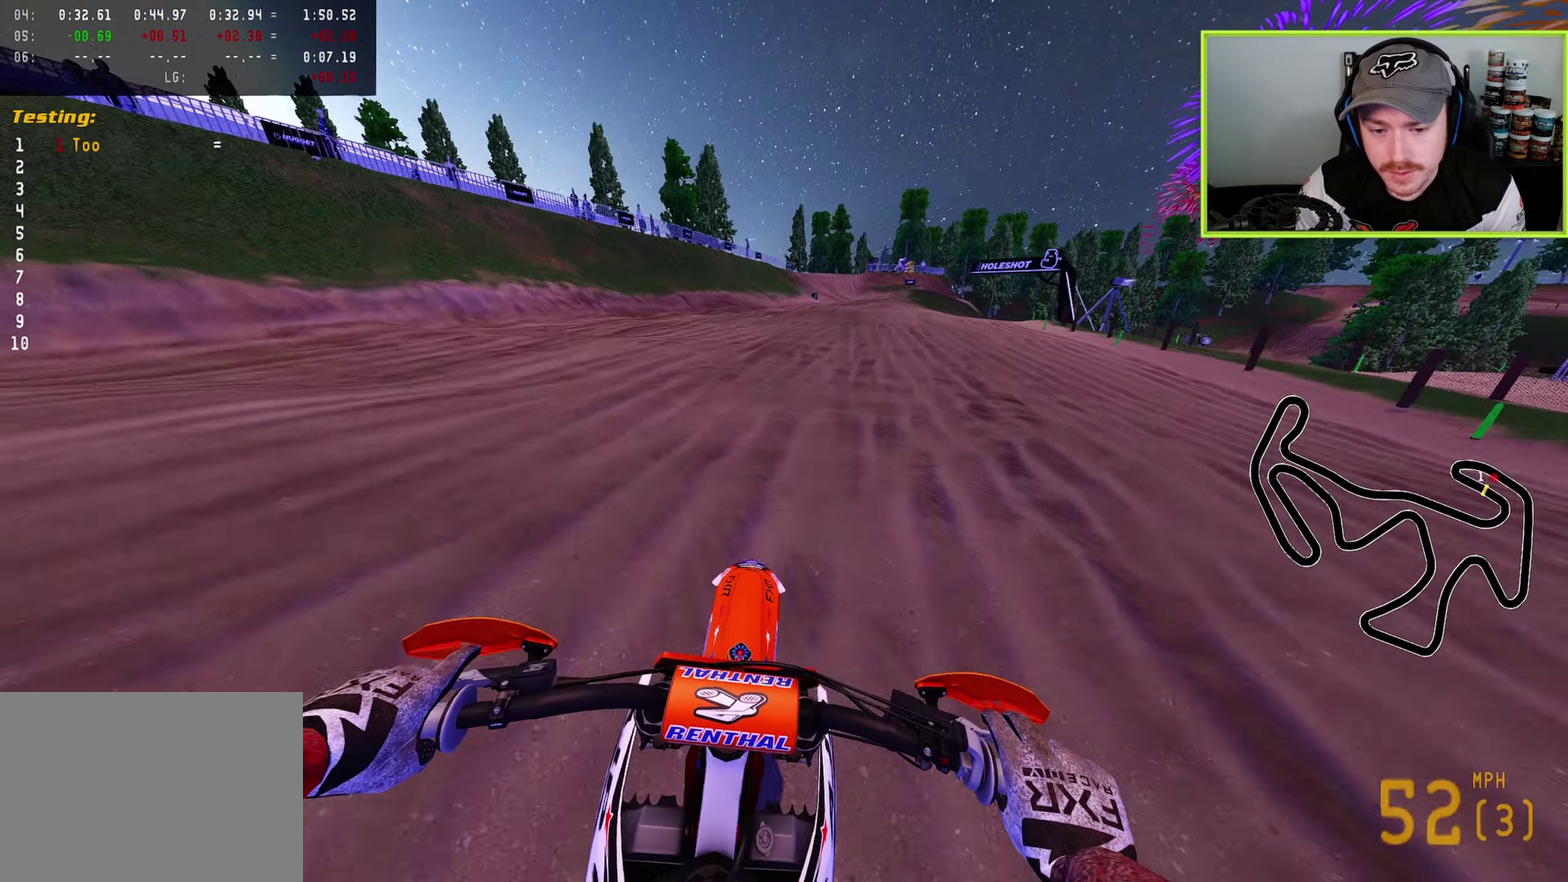
{"dt_ms": 500, "buttons": ["R2"], "left_stick": "up", "right_stick": "center", "button_events": []}
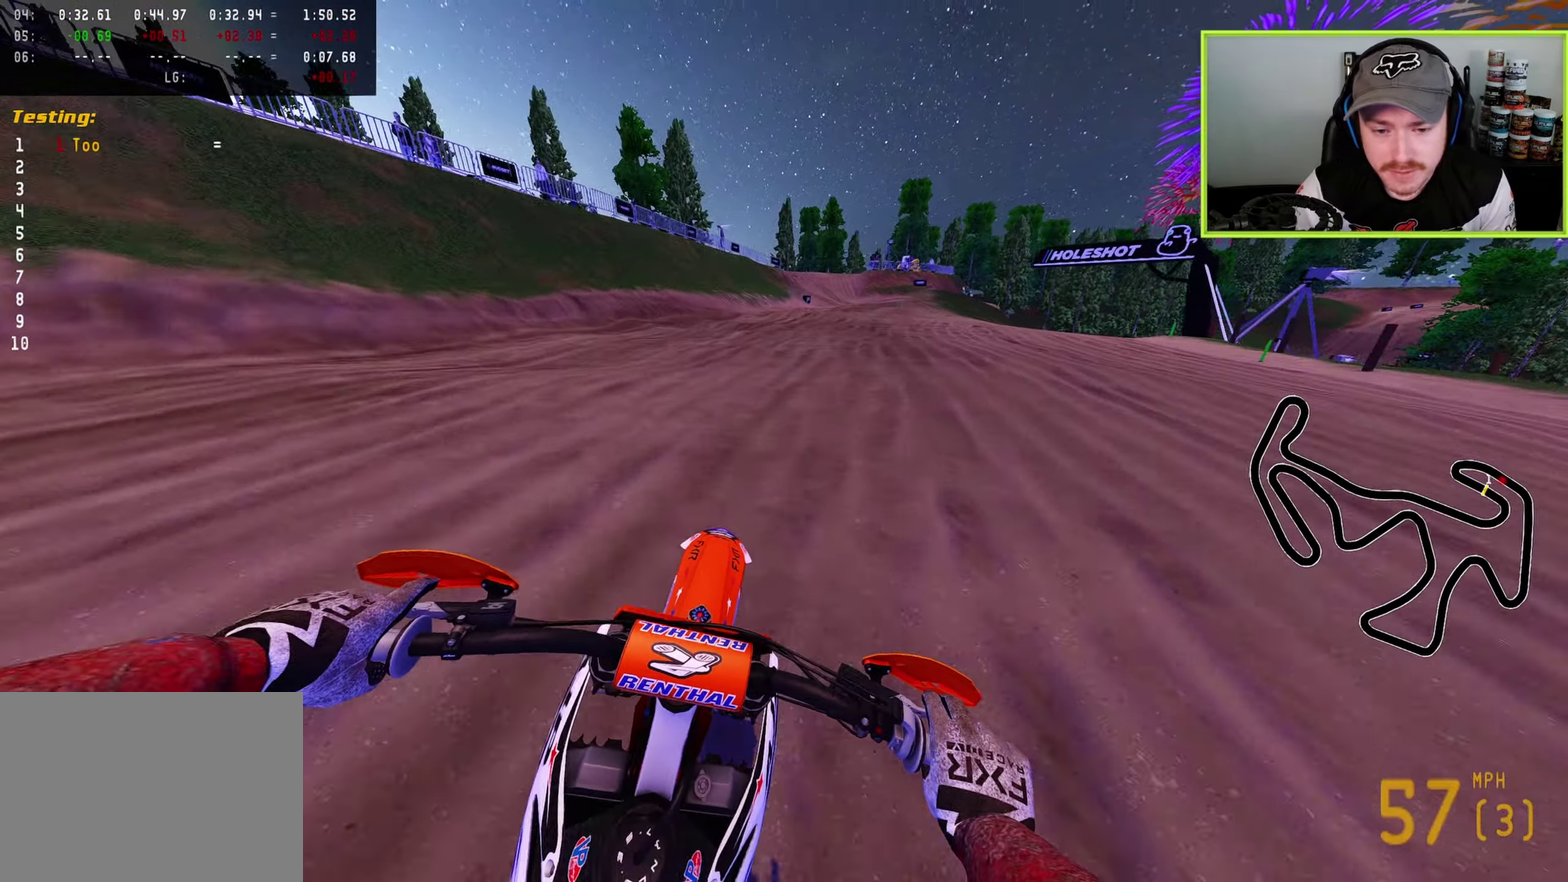
{"dt_ms": 400, "buttons": ["SQUARE", "L2", "R2"], "left_stick": "up-right", "right_stick": "down", "button_events": [[317, "L2", "down"], [367, "SQUARE", "down"]]}
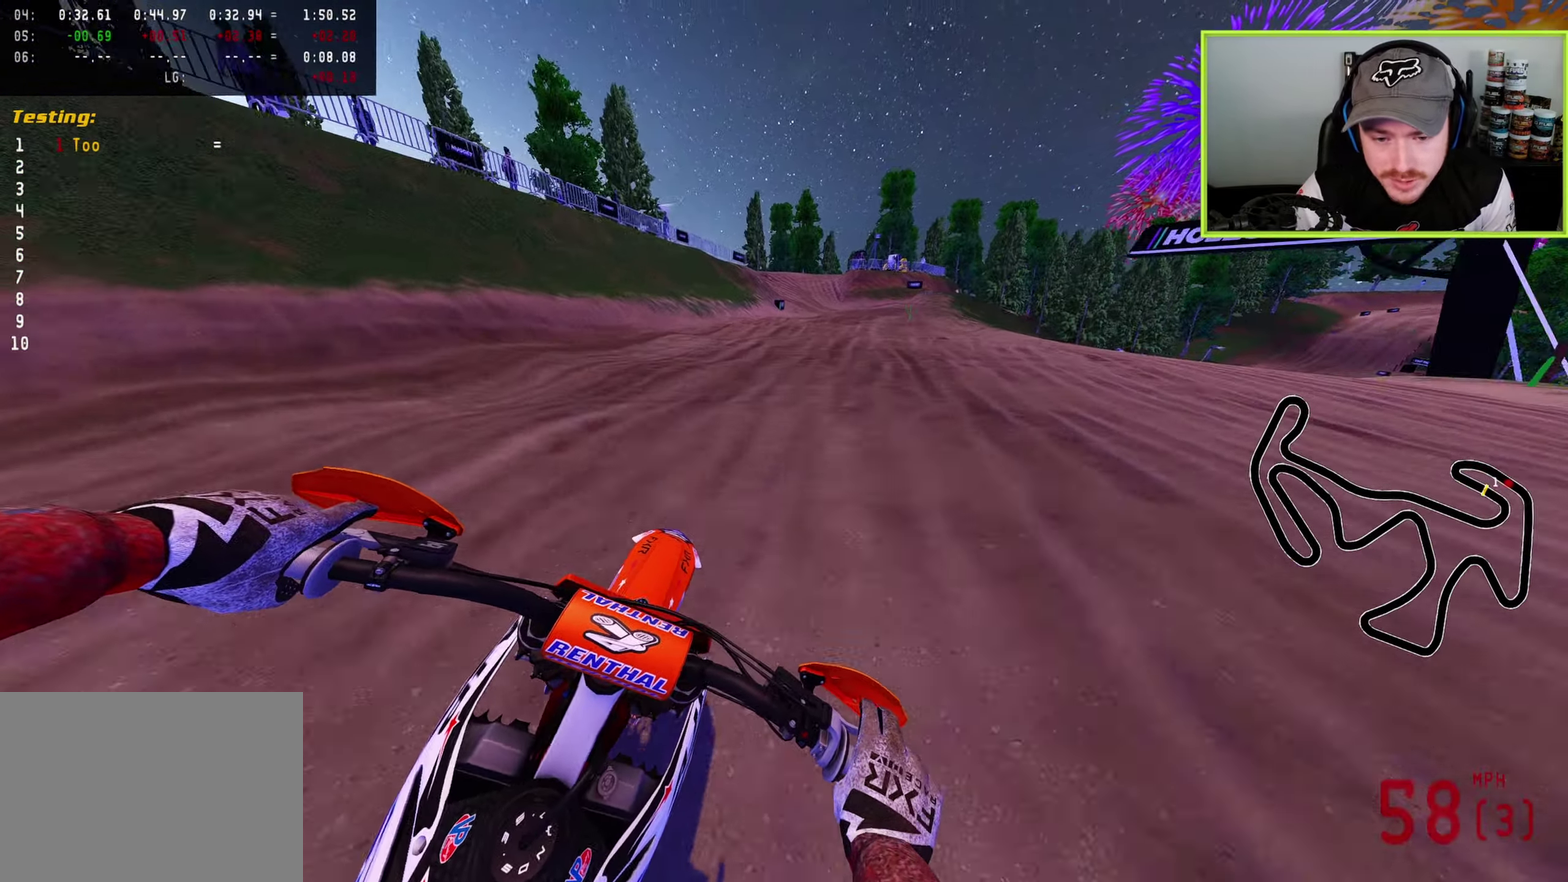
{"dt_ms": 600, "buttons": ["R2"], "left_stick": "up-right", "right_stick": "down-left", "button_events": [[50, "R2", "up"], [50, "SQUARE", "up"], [83, "L2", "up"], [583, "R2", "down"]]}
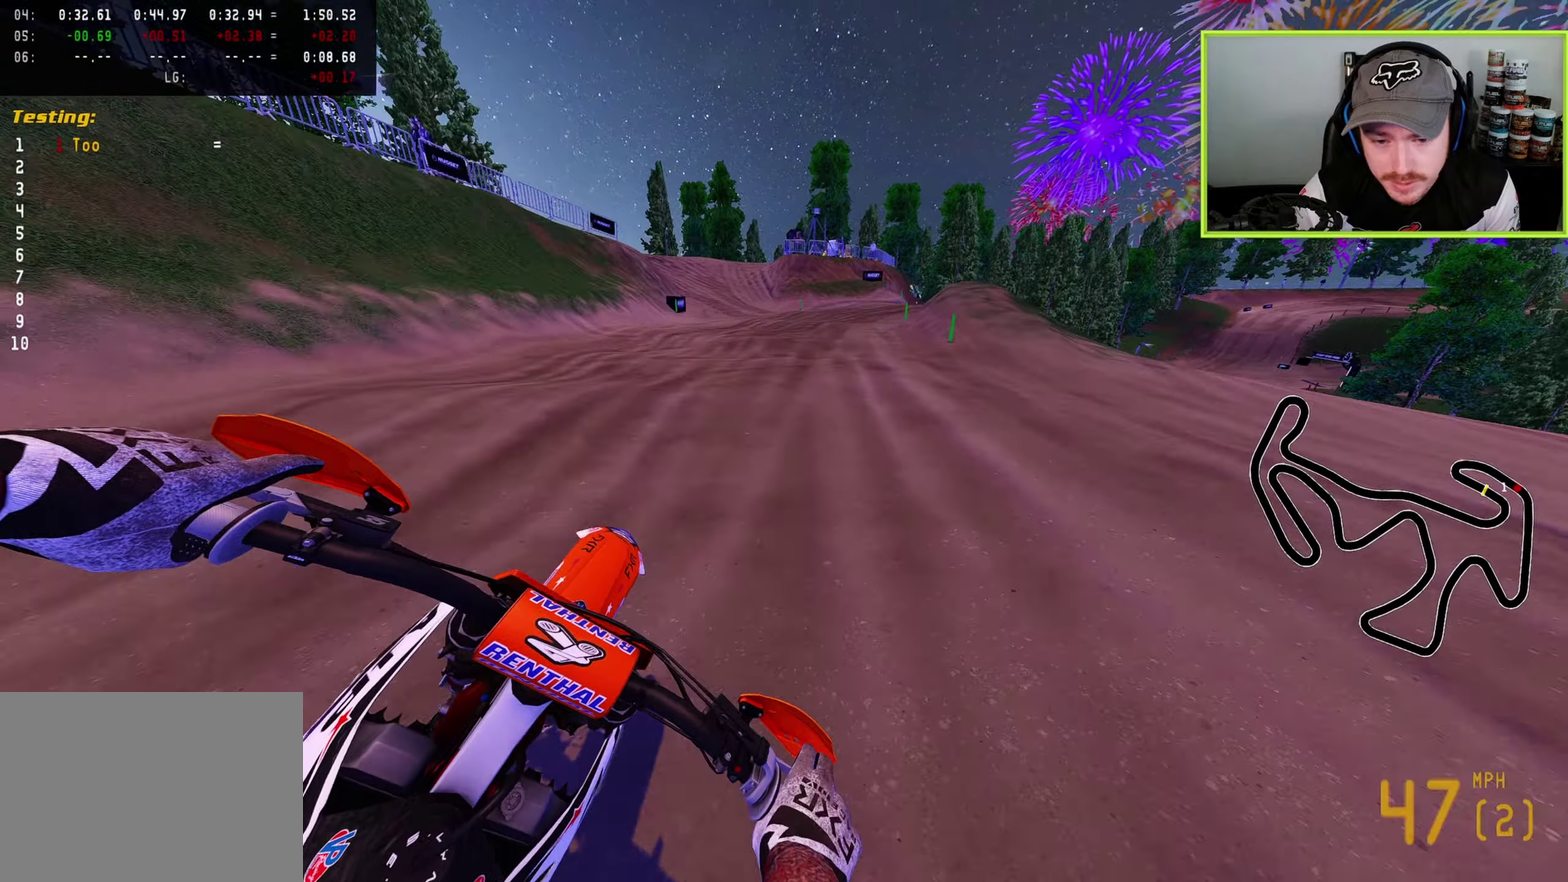
{"dt_ms": 300, "buttons": ["L2"], "left_stick": "up-right", "right_stick": "down-left", "button_events": [[50, "TRIANGLE", "down"], [100, "R2", "up"], [117, "TRIANGLE", "up"], [267, "L2", "down"]]}
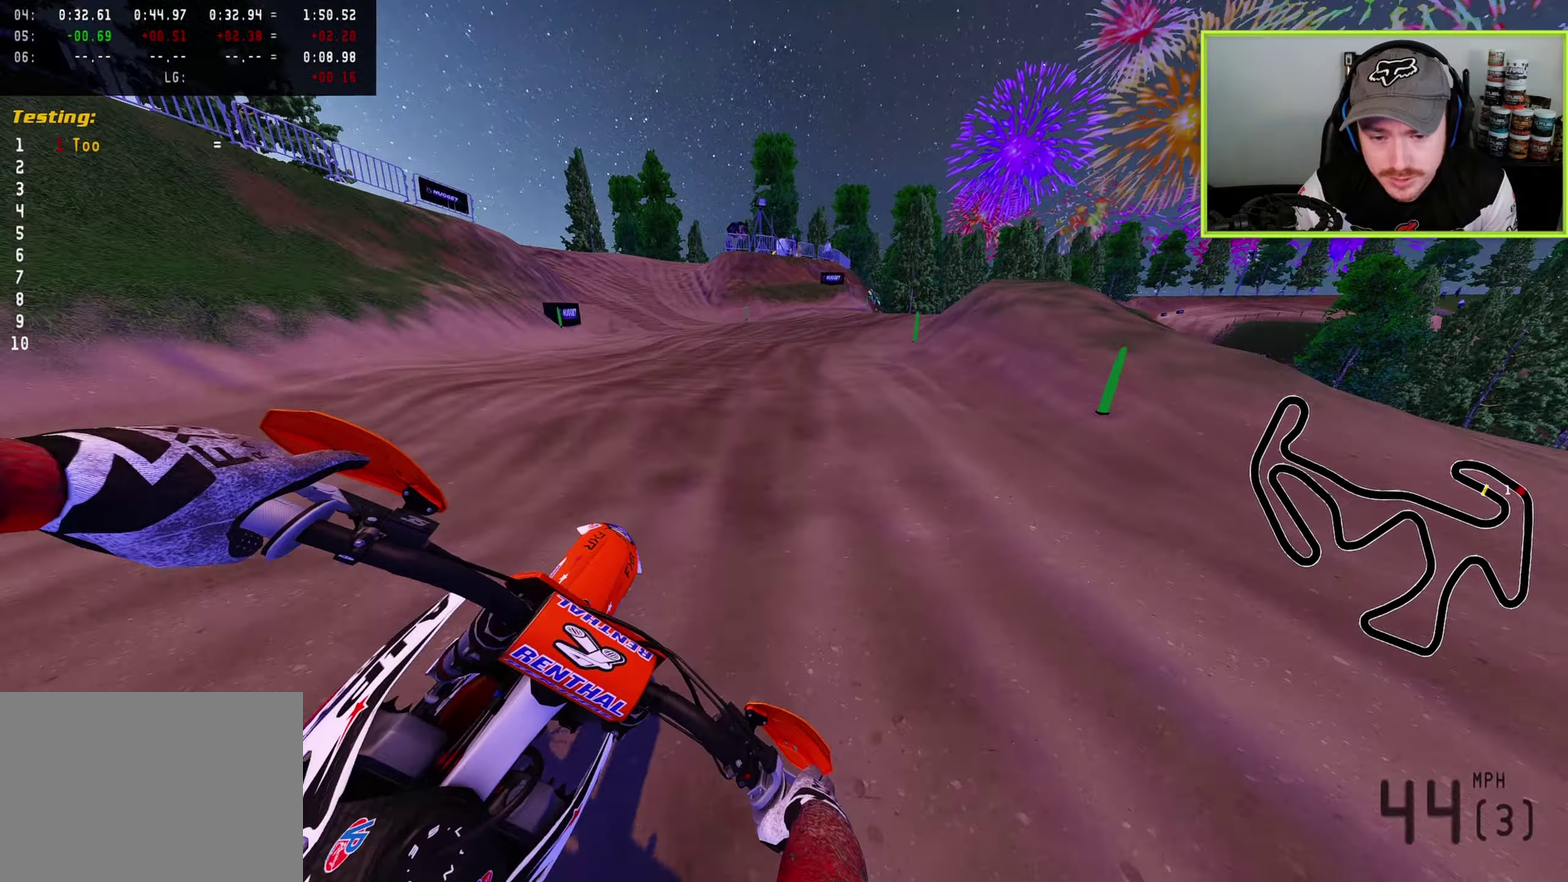
{"dt_ms": 900, "buttons": ["R2"], "left_stick": "up-right", "right_stick": "left", "button_events": [[50, "L2", "up"], [333, "R2", "down"], [500, "R2", "up"], [633, "R2", "down"], [717, "R2", "up"], [850, "R2", "down"]]}
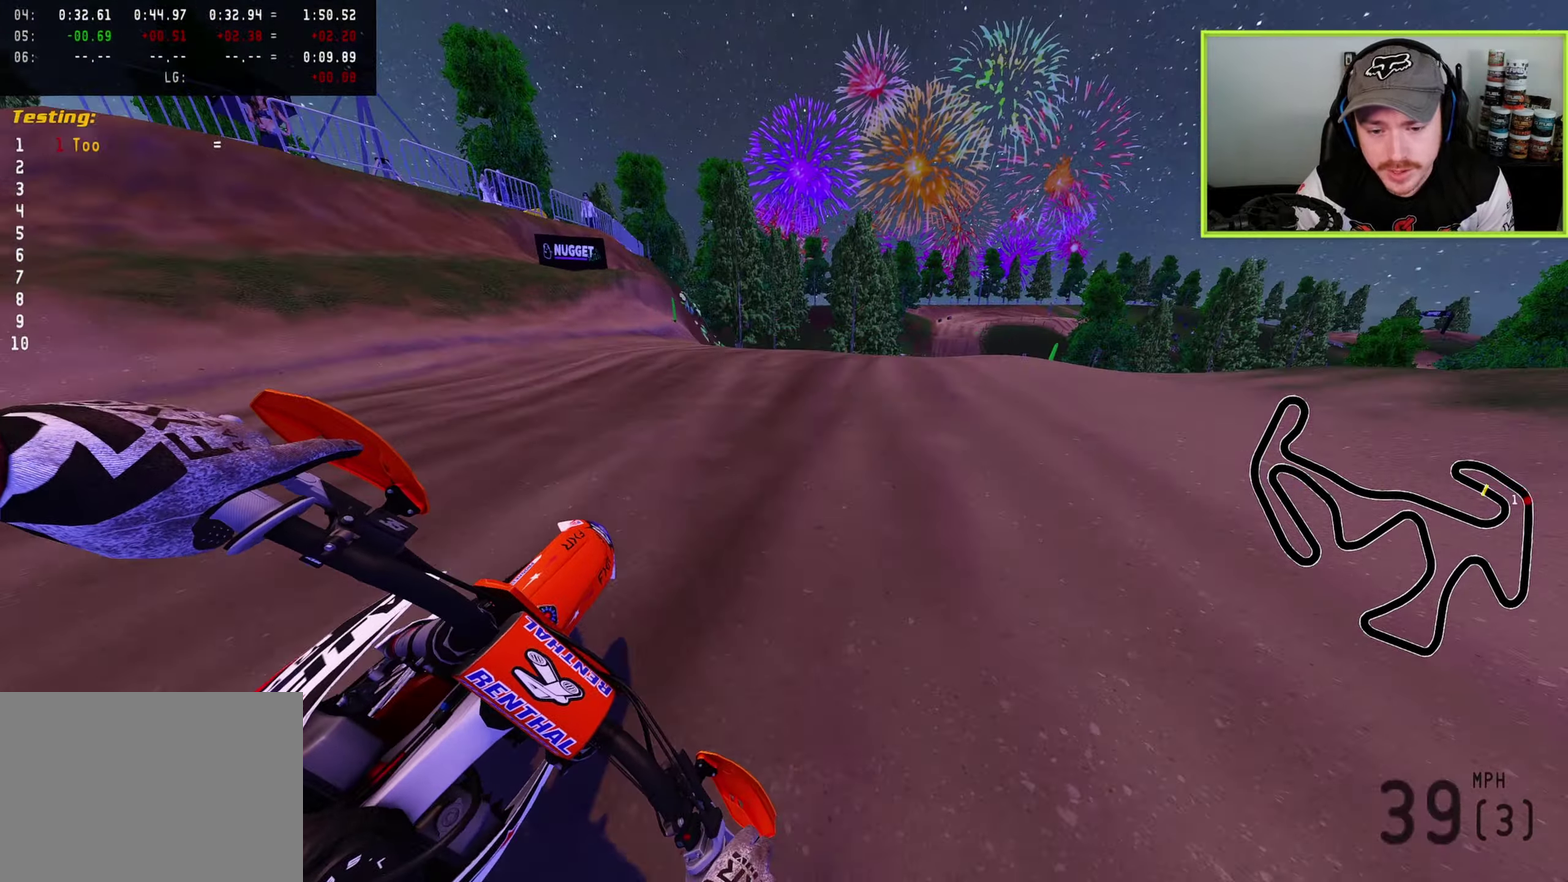
{"dt_ms": 300, "buttons": [], "left_stick": "up-right", "right_stick": "down-left", "button_events": [[83, "R2", "up"]]}